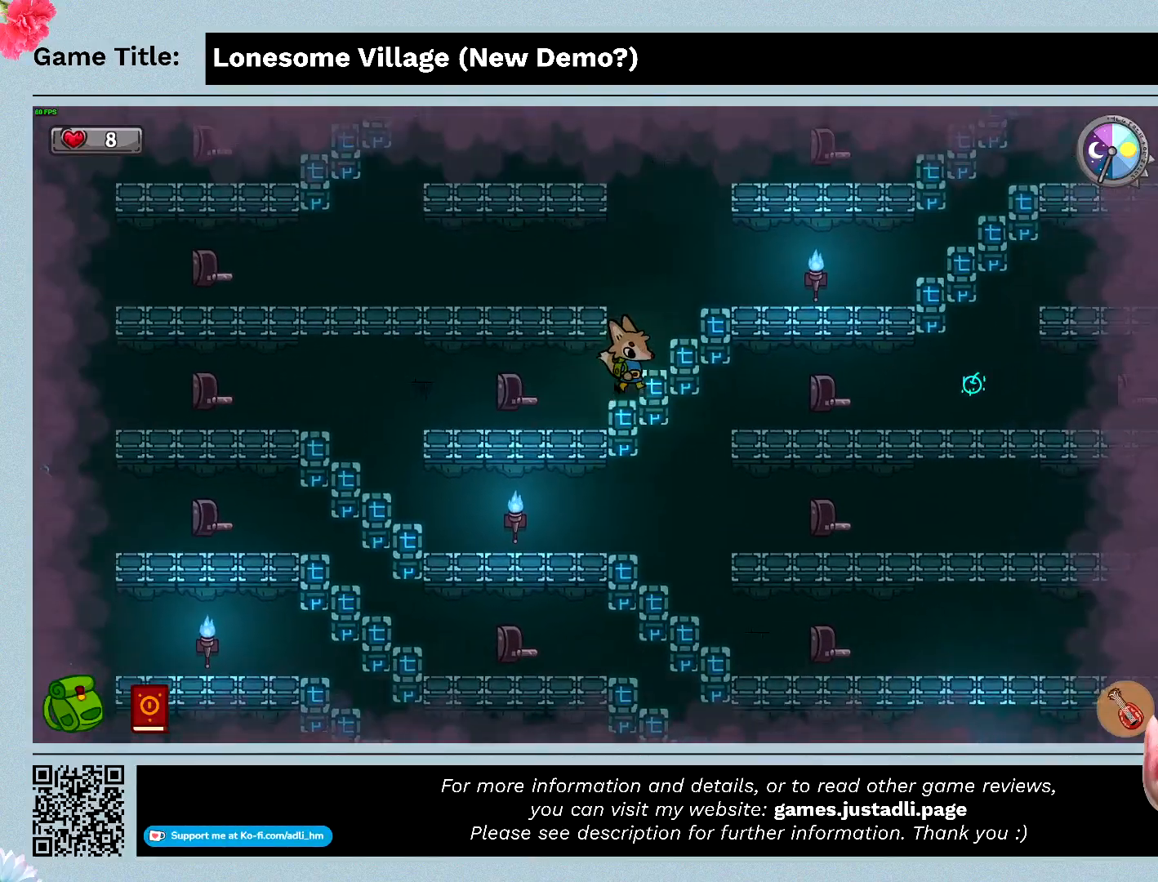
Gameplay with keyboard and mouse; each line is a JSON object with the keys and mouse buttons held at the frame after it. "events" lists presses ("down") and releases ("up") of "0", "1", "2", "3", "4", "5", "6", "7", "8", "9", "a", "alt", "b", "c", "caps_lock", "ctrl", "d", "down", "e", "escape", "f", "f1", "f2", "f3", "f4", "f5", "f6", "f7", "f8", "g", "h", "i", "j", "k", "l", "left", "m", "n", "o", "p", "q", "r", "return", "right", "s", "shift", "space", "t", "tab", "tilde", "u", "up", "v", "w", "x", "y", "z" and "mouse_wheel" between this image and that frame as [ms after this image, input, new state], when the widget could be followed in between. "mouse_wheel" = the "wheel" button of the "mouse" list. No other keys are recorded. "wheel" means that the mouse wheel is clicked or scrolled. Mouse movement is not recorded.
{"keys": ["d"], "mouse": [], "events": []}
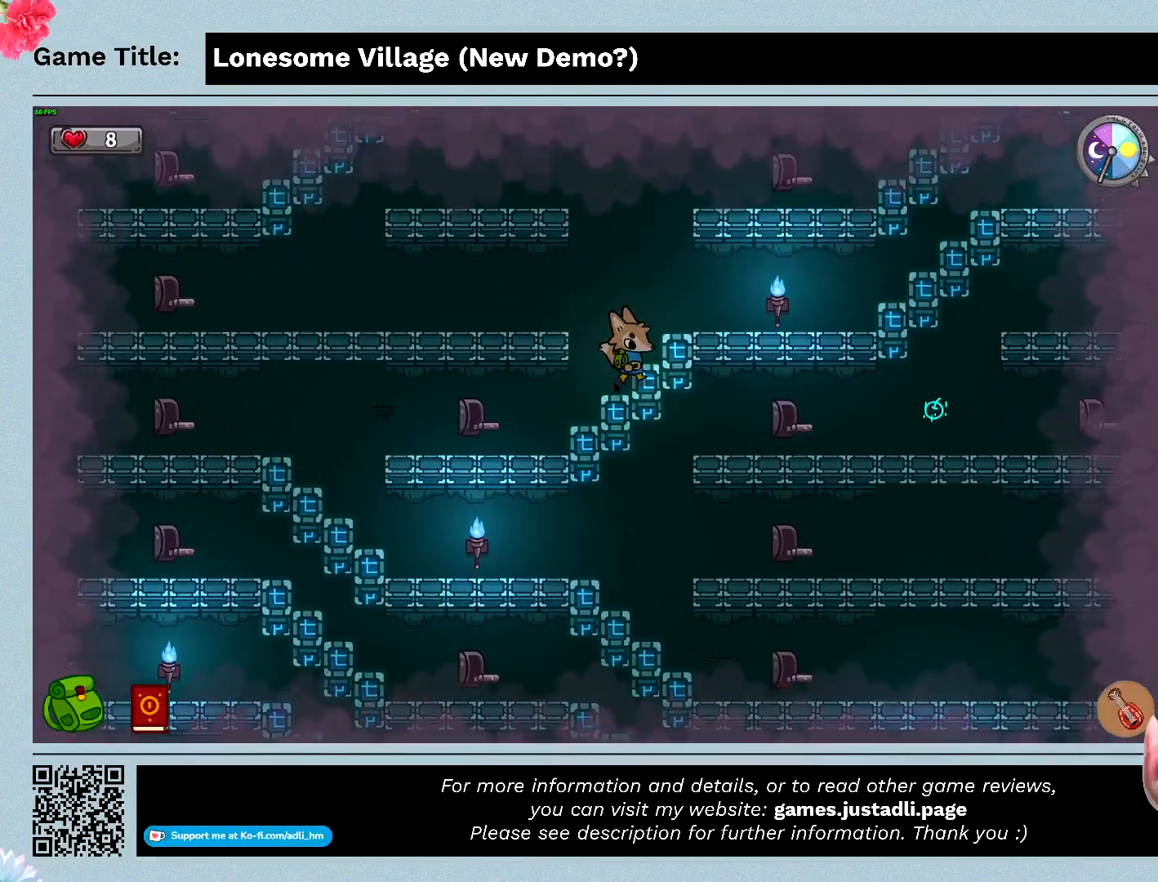
{"keys": ["d"], "mouse": [], "events": []}
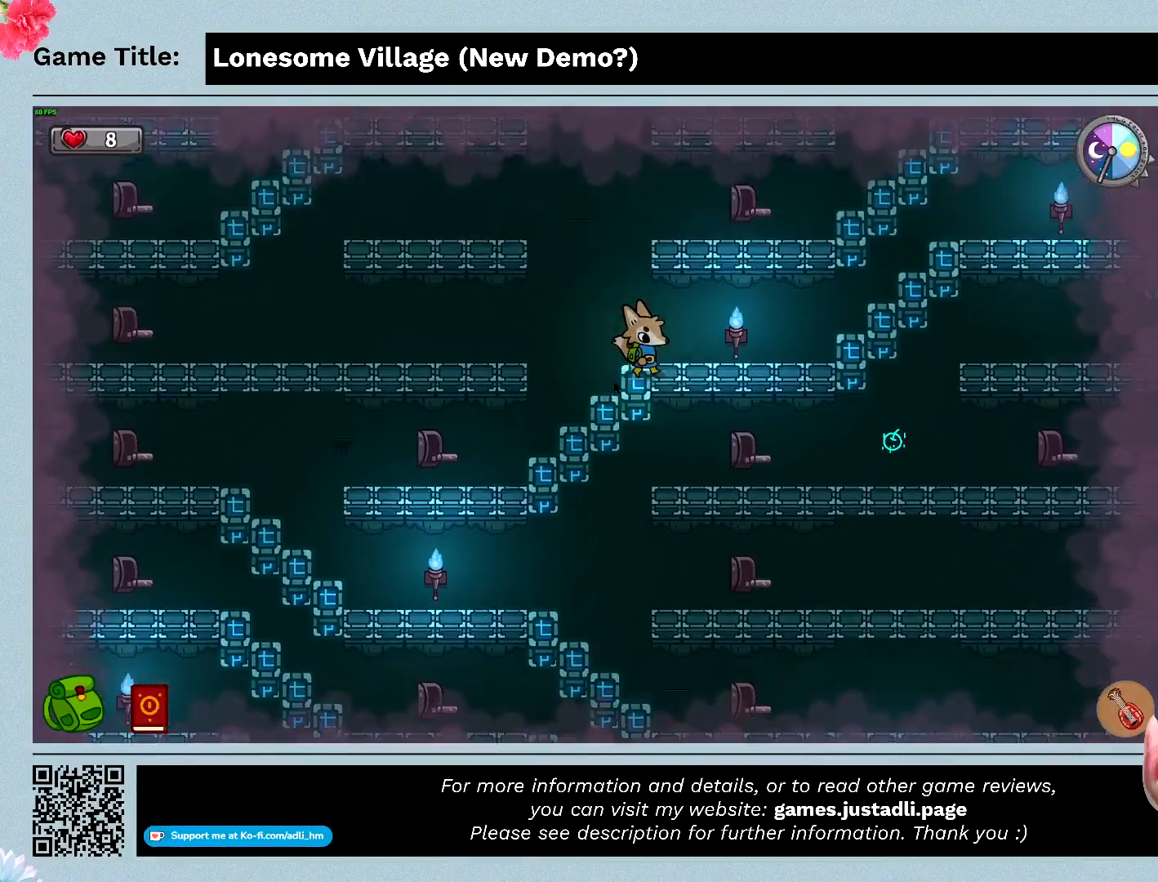
{"keys": ["d"], "mouse": [], "events": []}
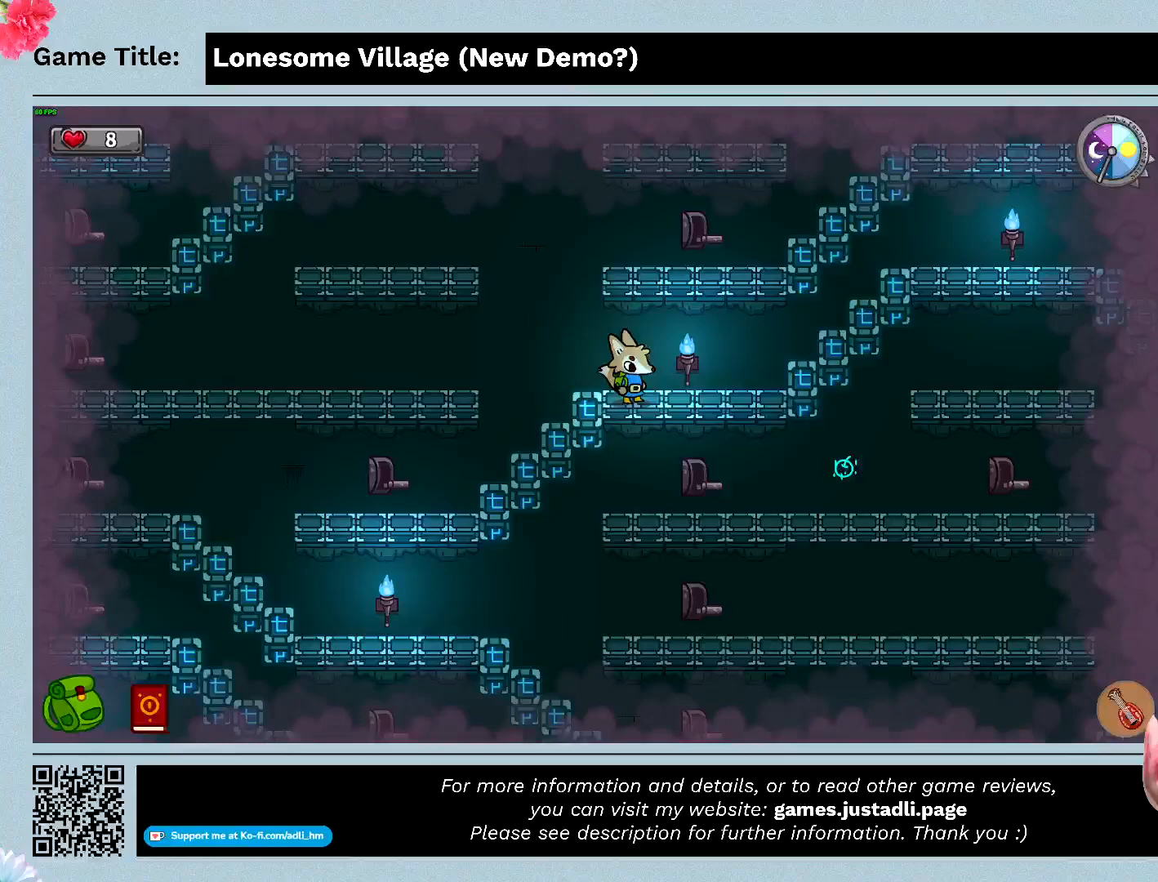
{"keys": ["d"], "mouse": [], "events": []}
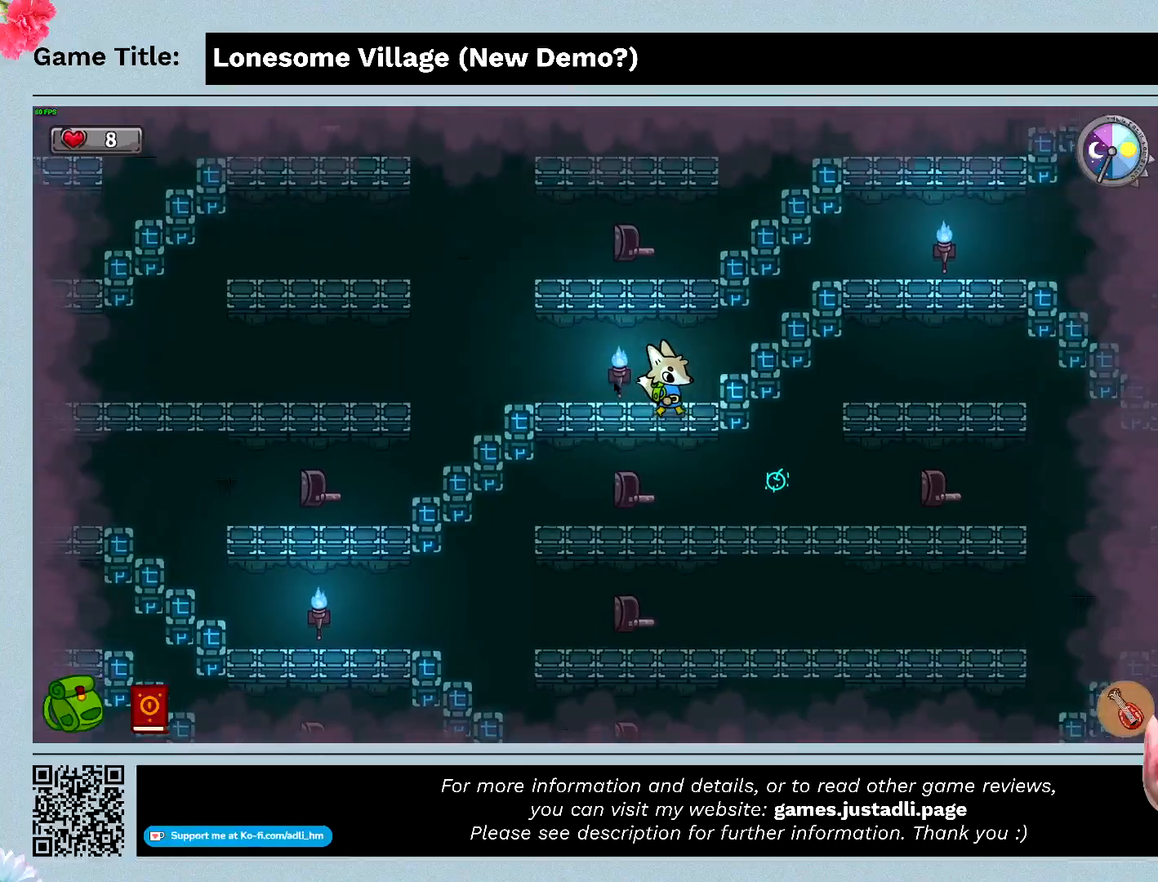
{"keys": ["d"], "mouse": [], "events": []}
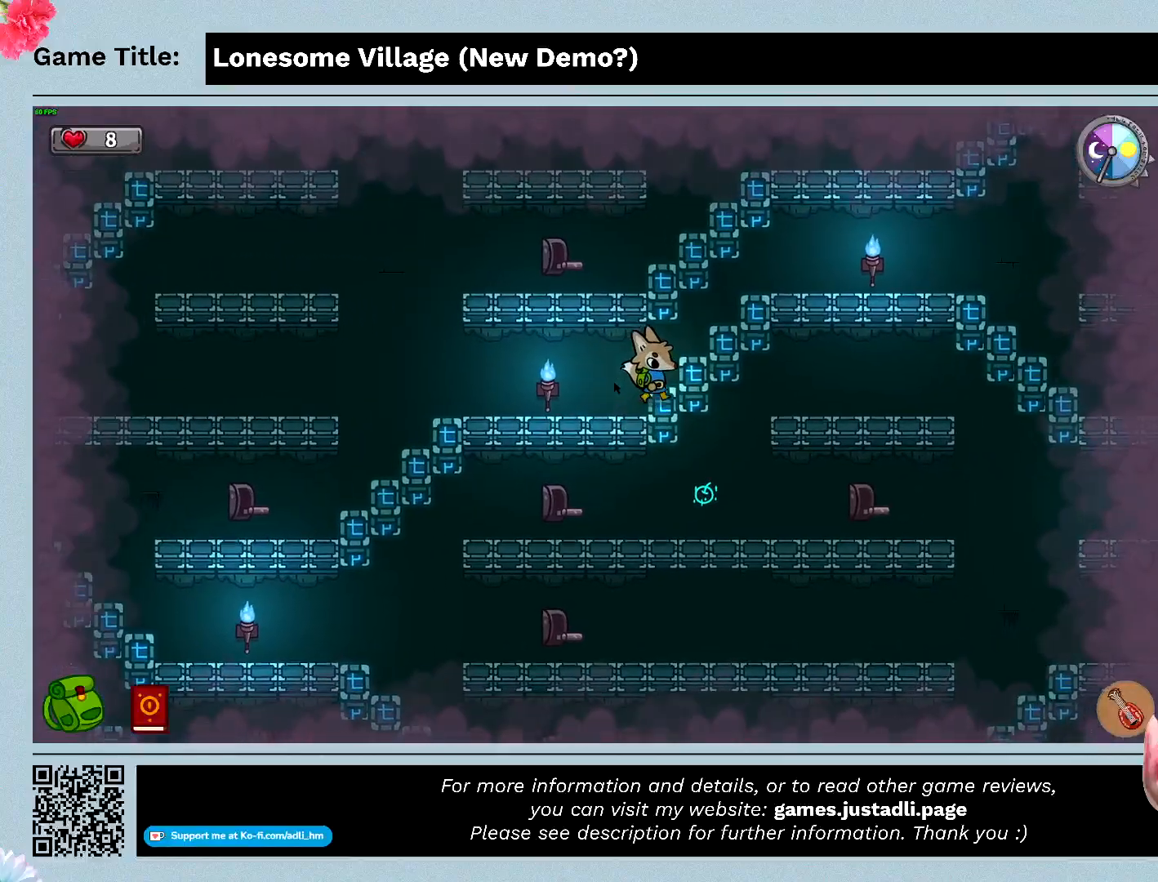
{"keys": ["d"], "mouse": [], "events": []}
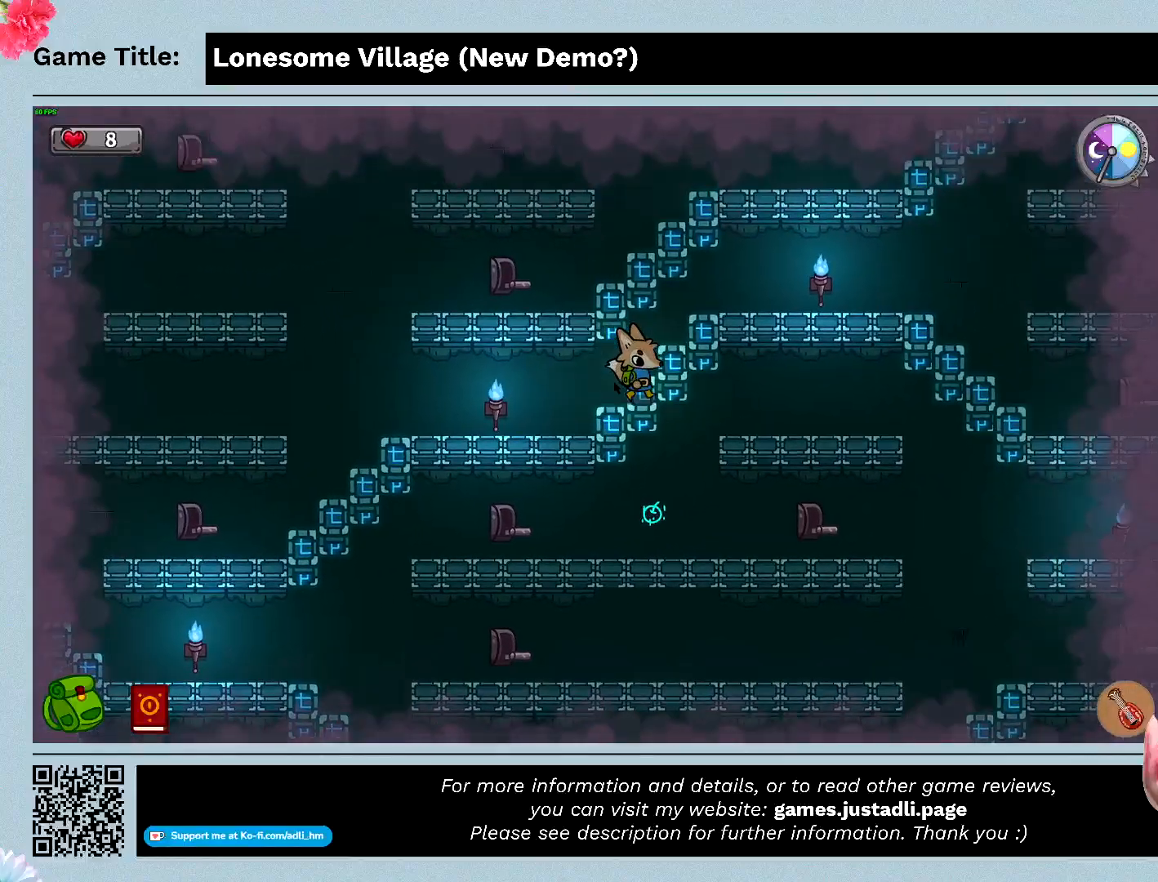
{"keys": ["d"], "mouse": [], "events": []}
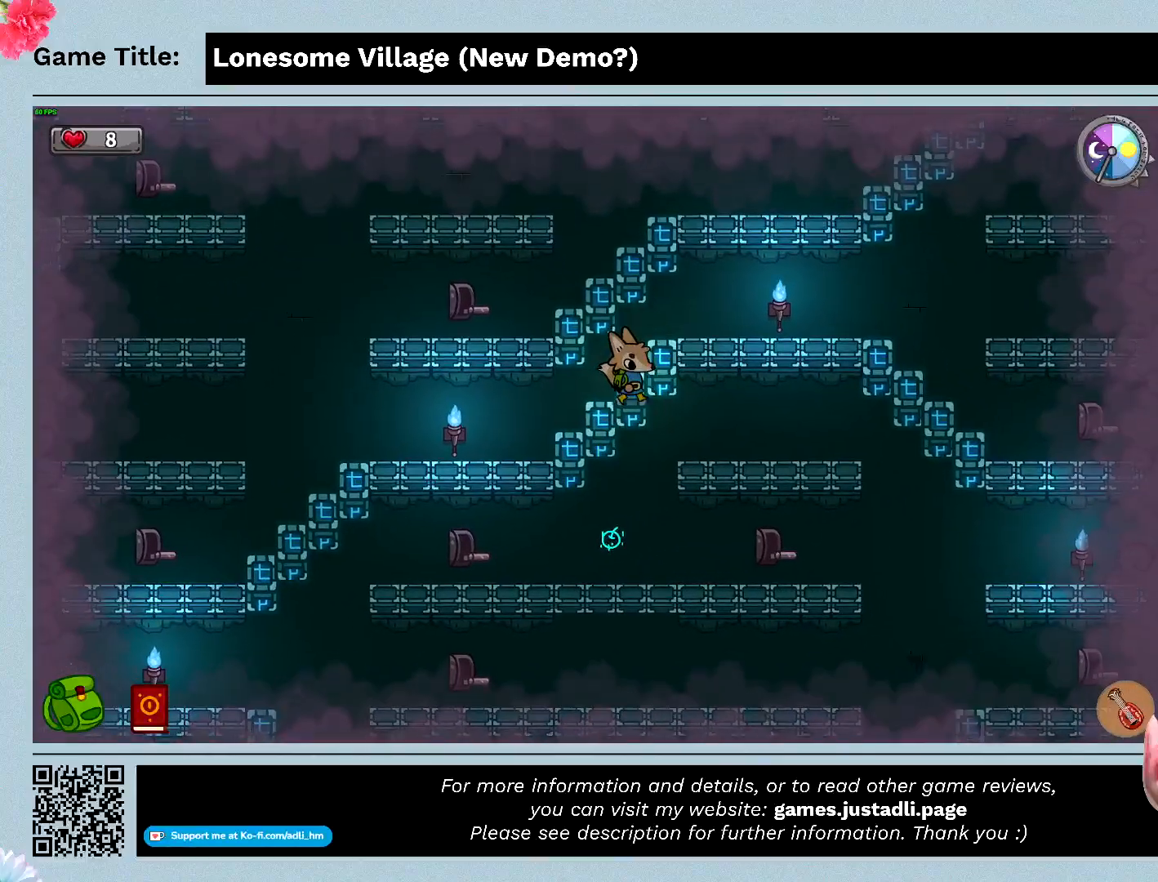
{"keys": ["d"], "mouse": [], "events": []}
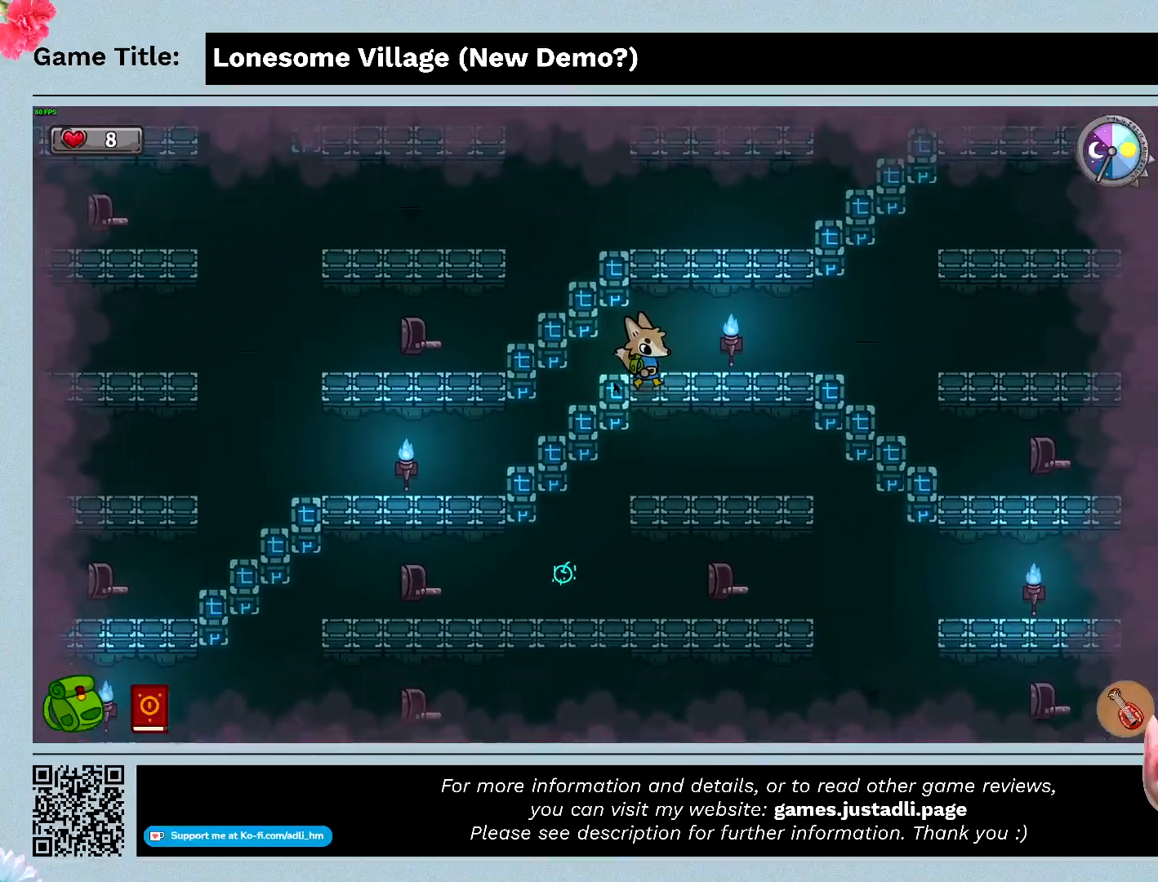
{"keys": ["d"], "mouse": [], "events": []}
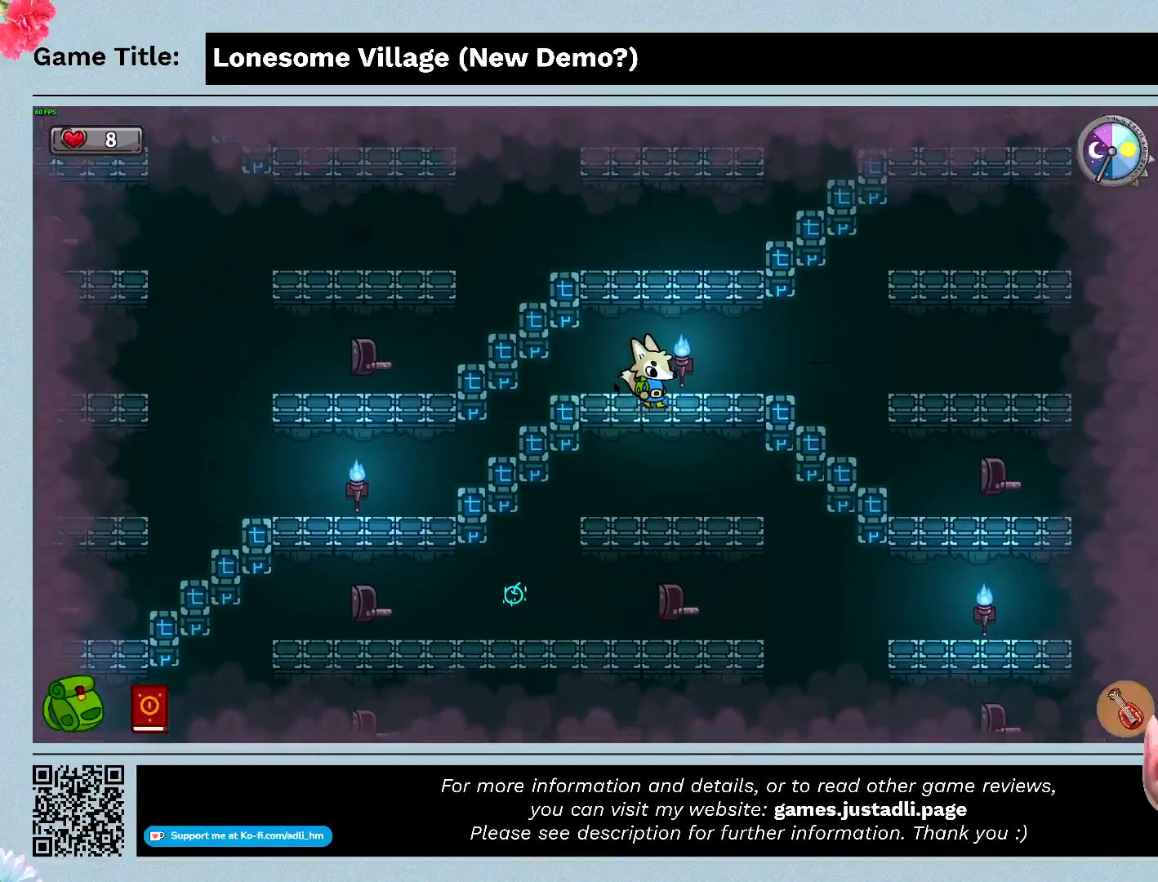
{"keys": ["d"], "mouse": [], "events": []}
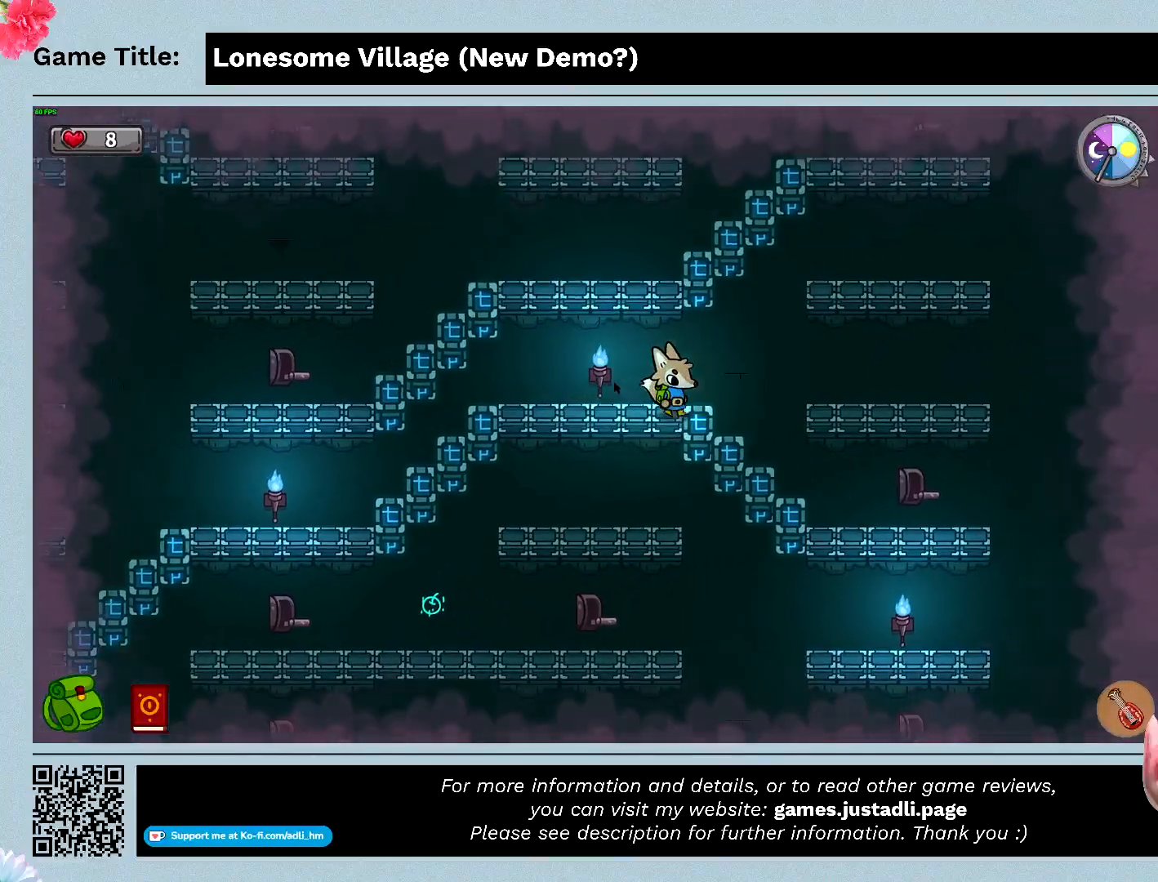
{"keys": ["d"], "mouse": [], "events": []}
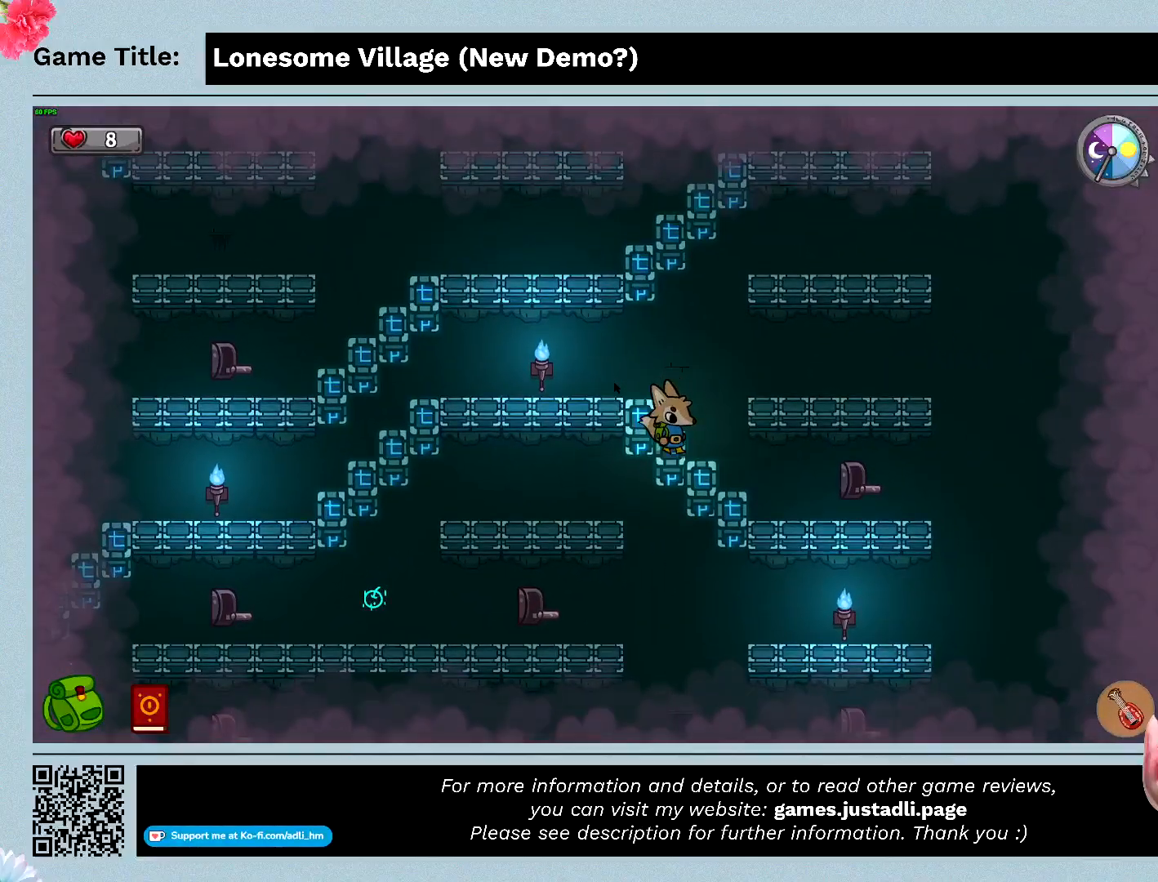
{"keys": ["d"], "mouse": [], "events": []}
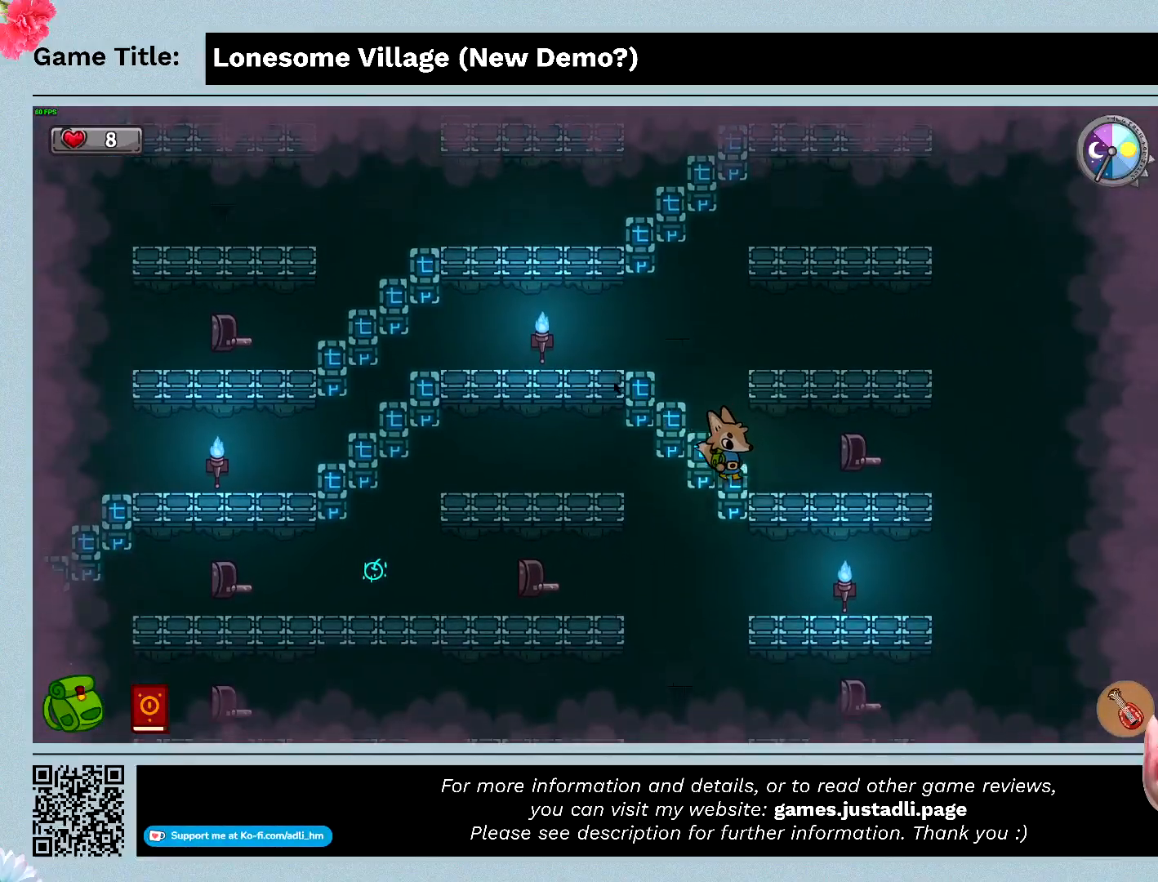
{"keys": ["d"], "mouse": [], "events": []}
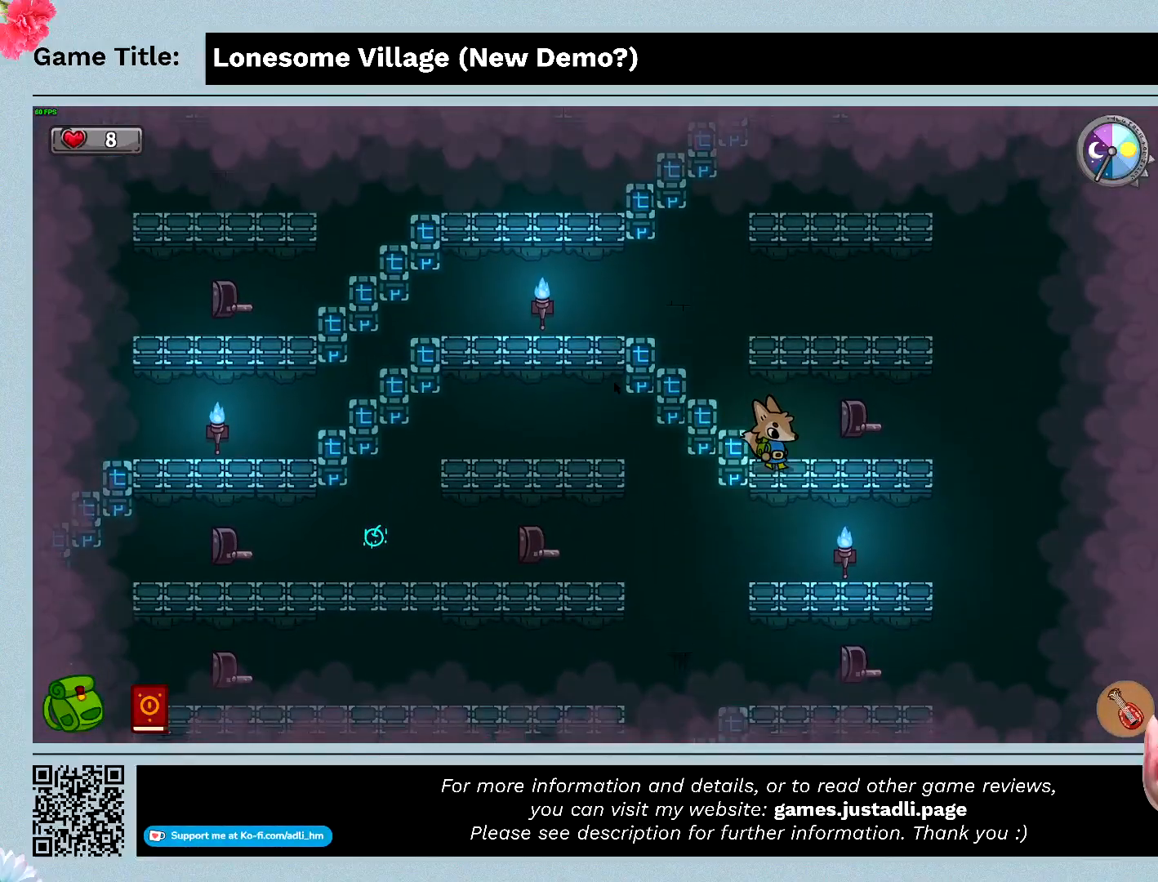
{"keys": ["d"], "mouse": [], "events": []}
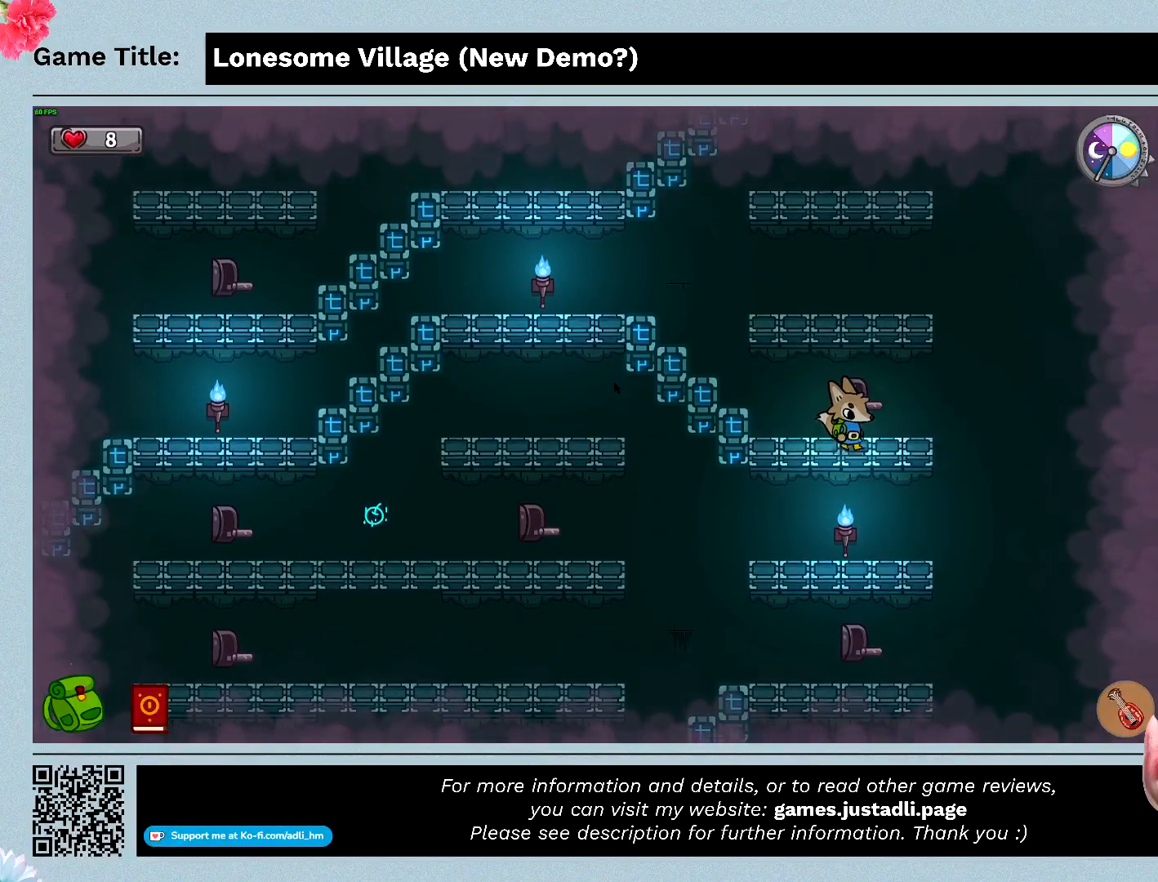
{"keys": ["space"], "mouse": [], "events": [[267, "d", "up"], [267, "space", "down"]]}
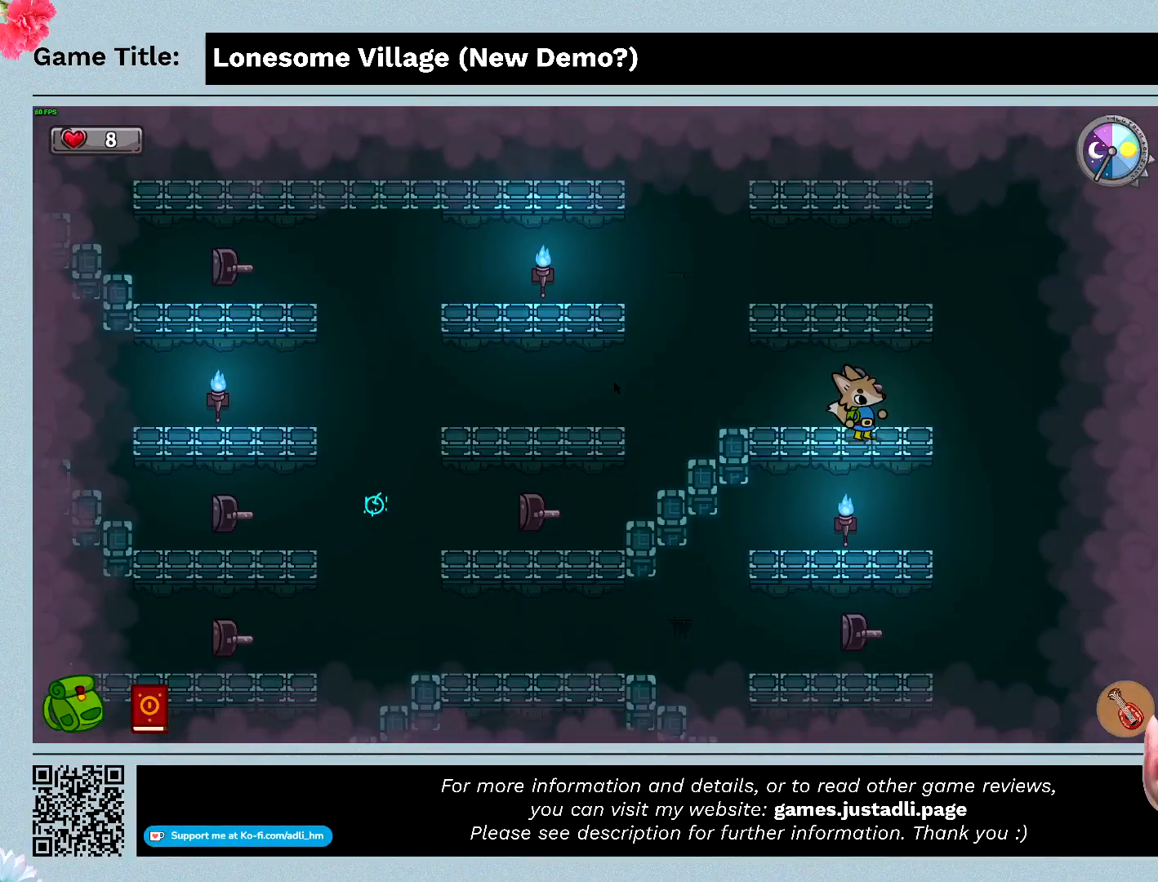
{"keys": ["a"], "mouse": [], "events": [[233, "a", "down"], [233, "space", "up"]]}
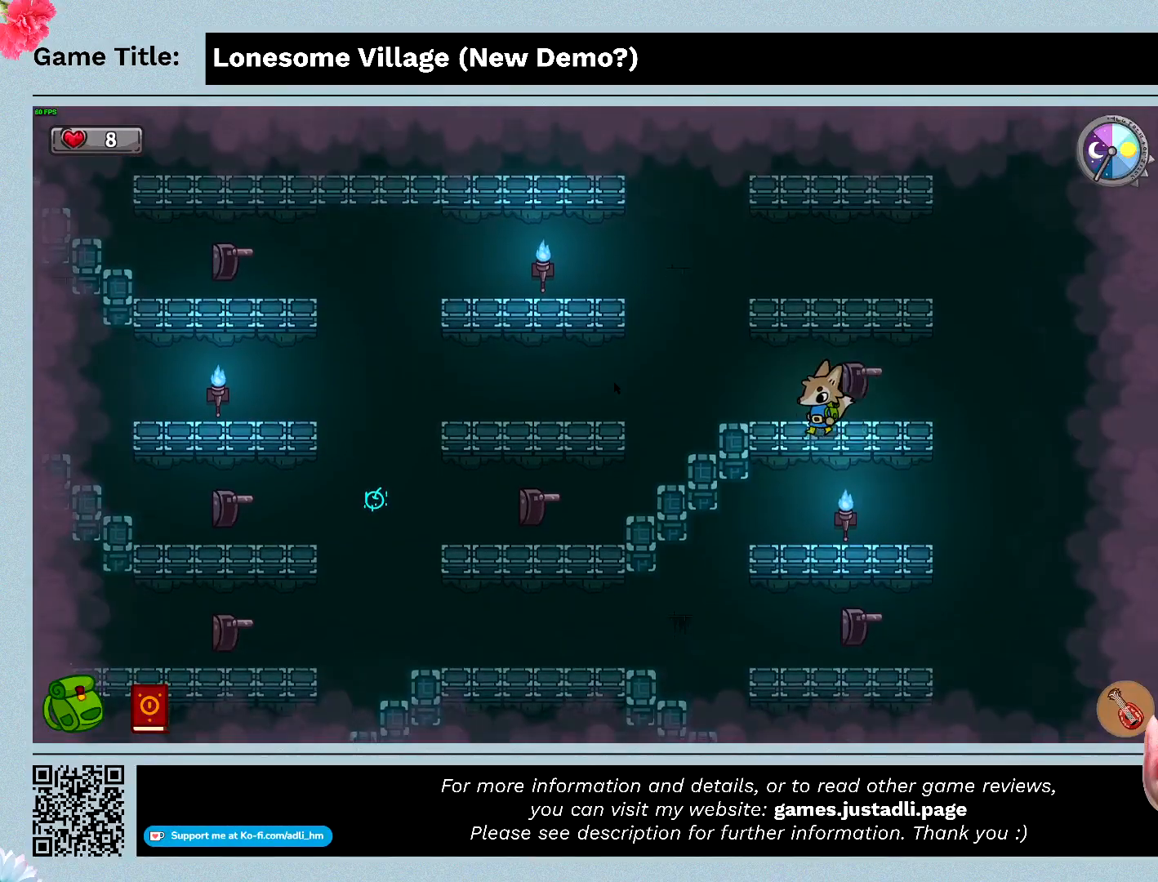
{"keys": ["a"], "mouse": [], "events": []}
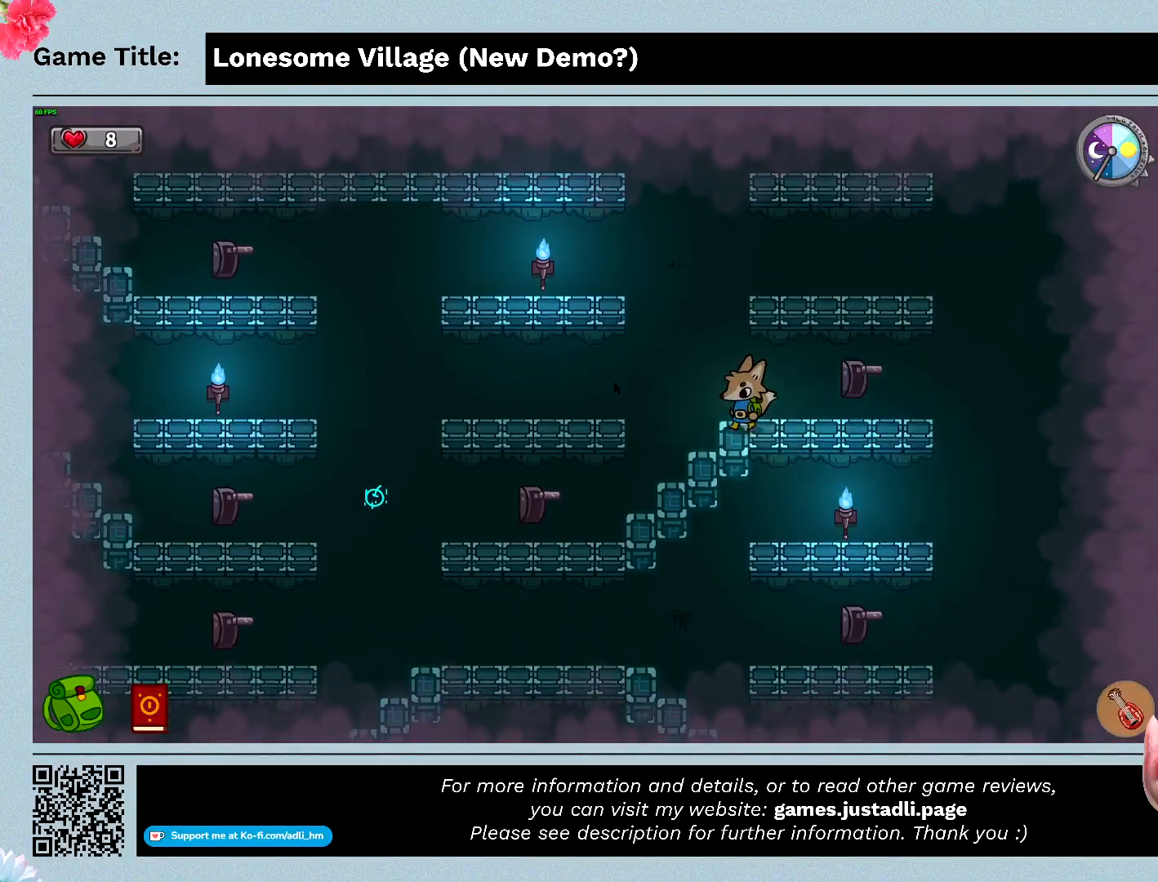
{"keys": ["a"], "mouse": [], "events": []}
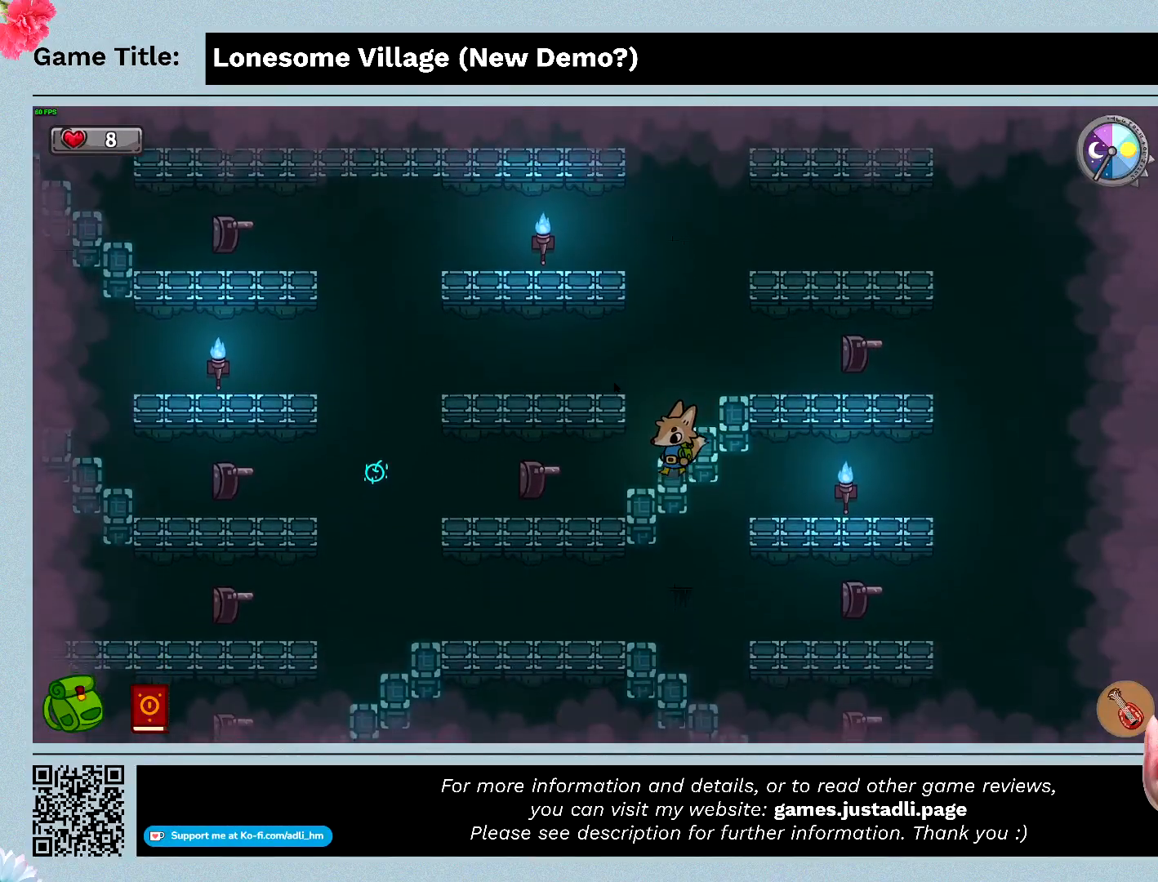
{"keys": ["a"], "mouse": [], "events": []}
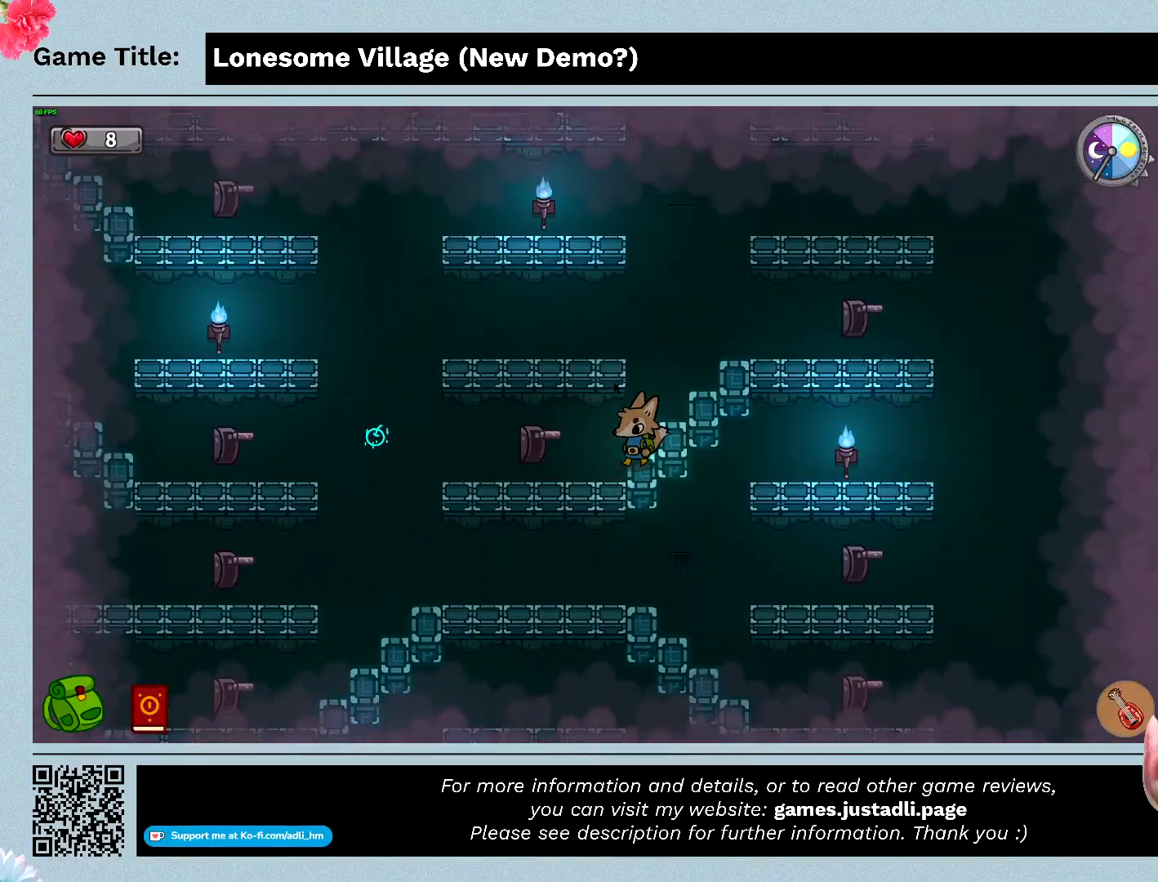
{"keys": ["a"], "mouse": [], "events": []}
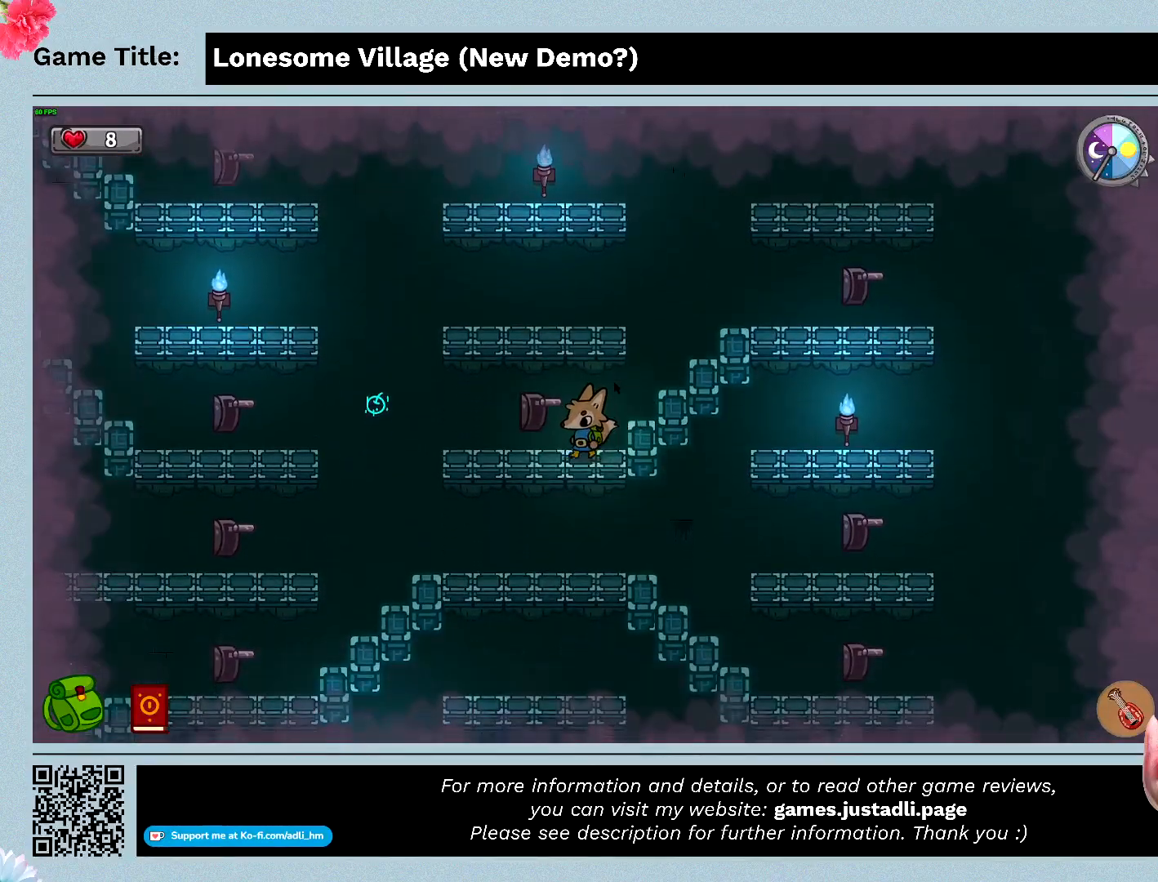
{"keys": ["space"], "mouse": [], "events": [[433, "a", "up"], [500, "space", "down"]]}
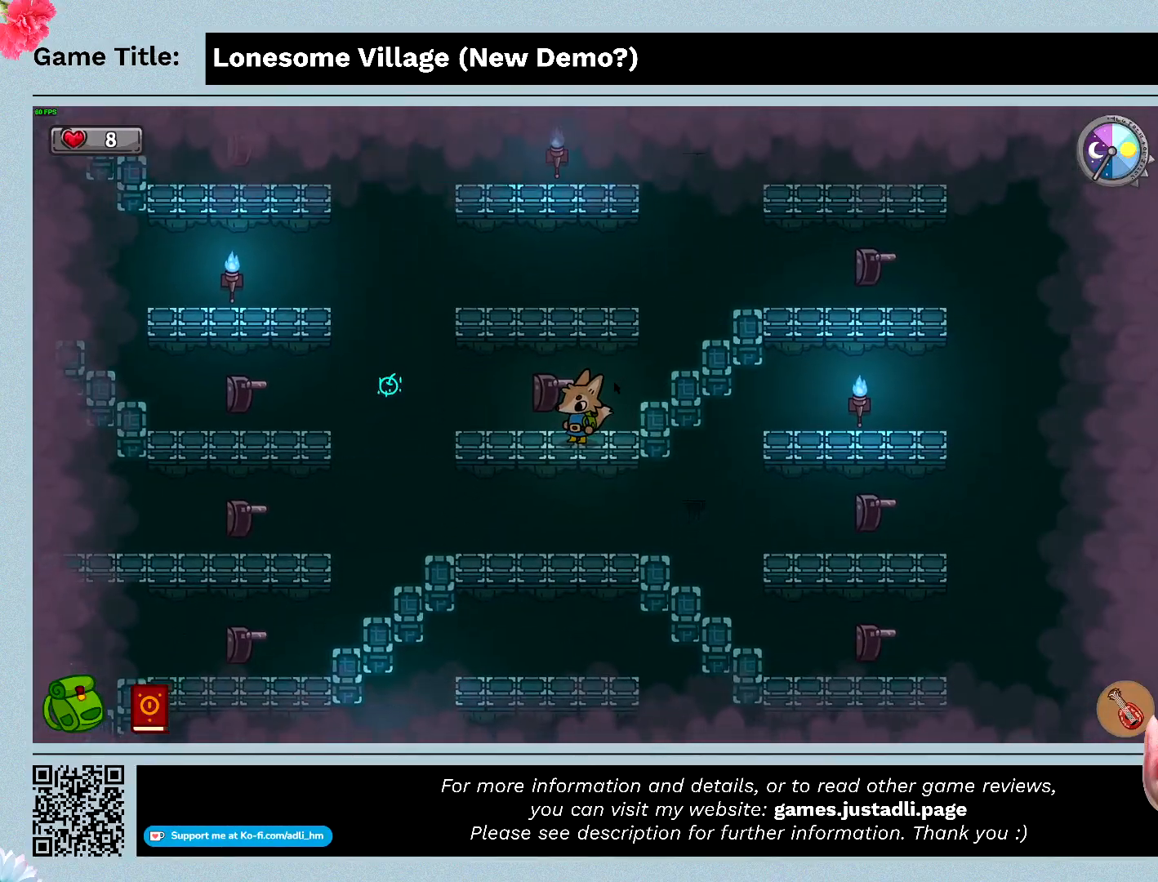
{"keys": [], "mouse": [], "events": [[400, "space", "up"]]}
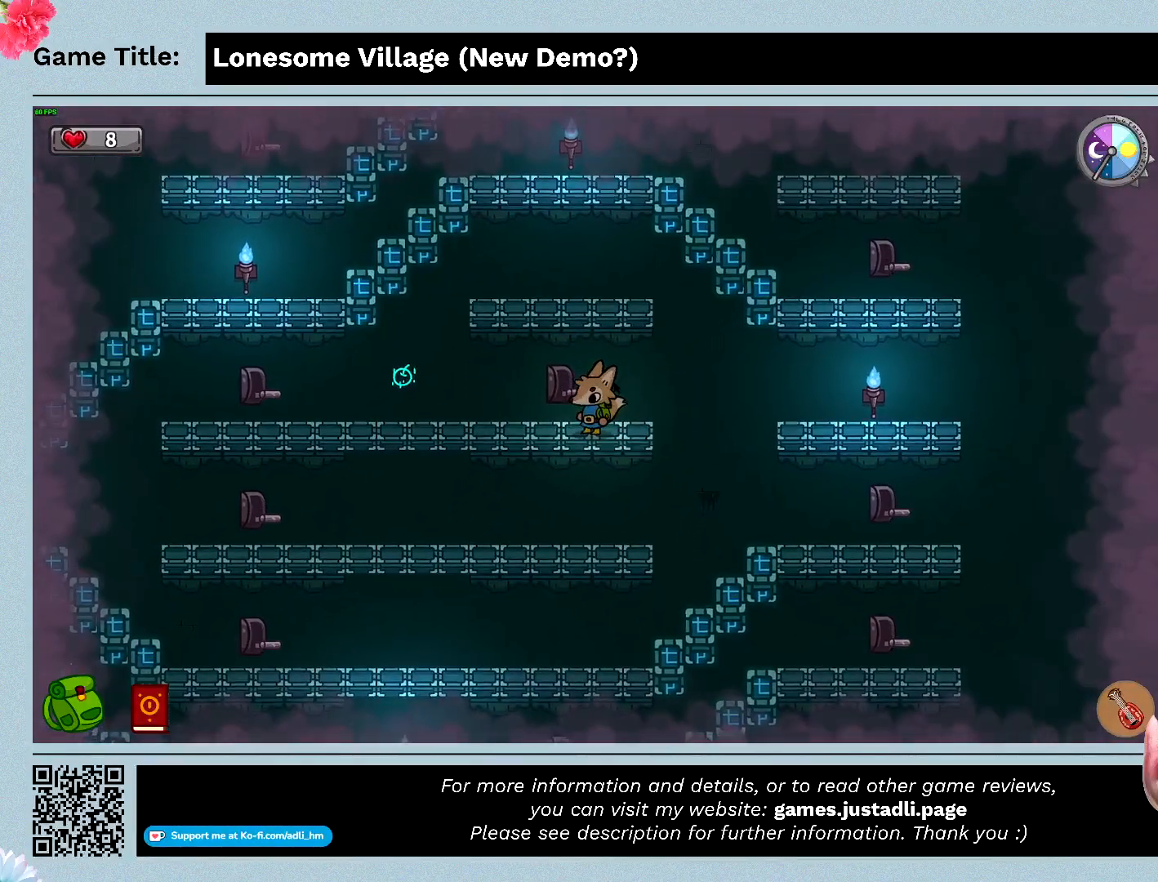
{"keys": ["a"], "mouse": [], "events": [[33, "d", "down"], [200, "a", "down"], [433, "d", "up"]]}
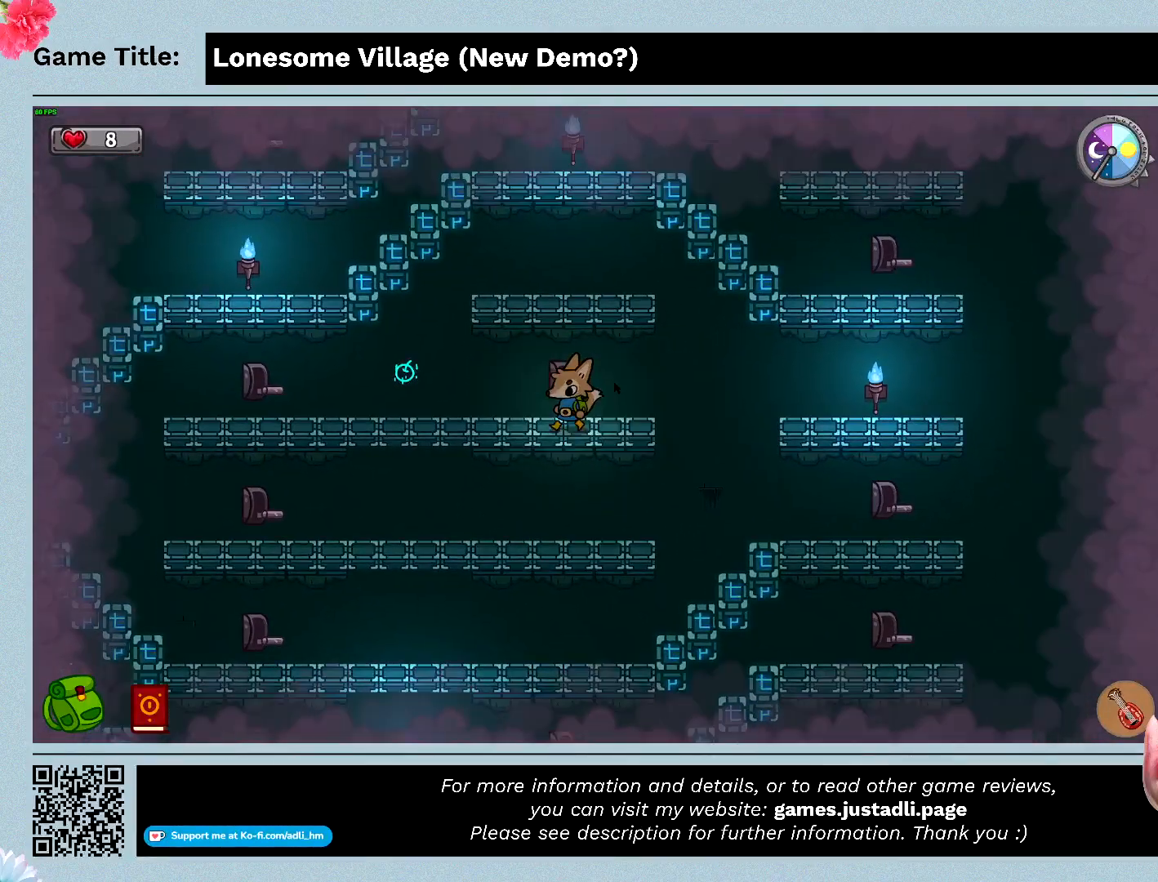
{"keys": ["a"], "mouse": [], "events": []}
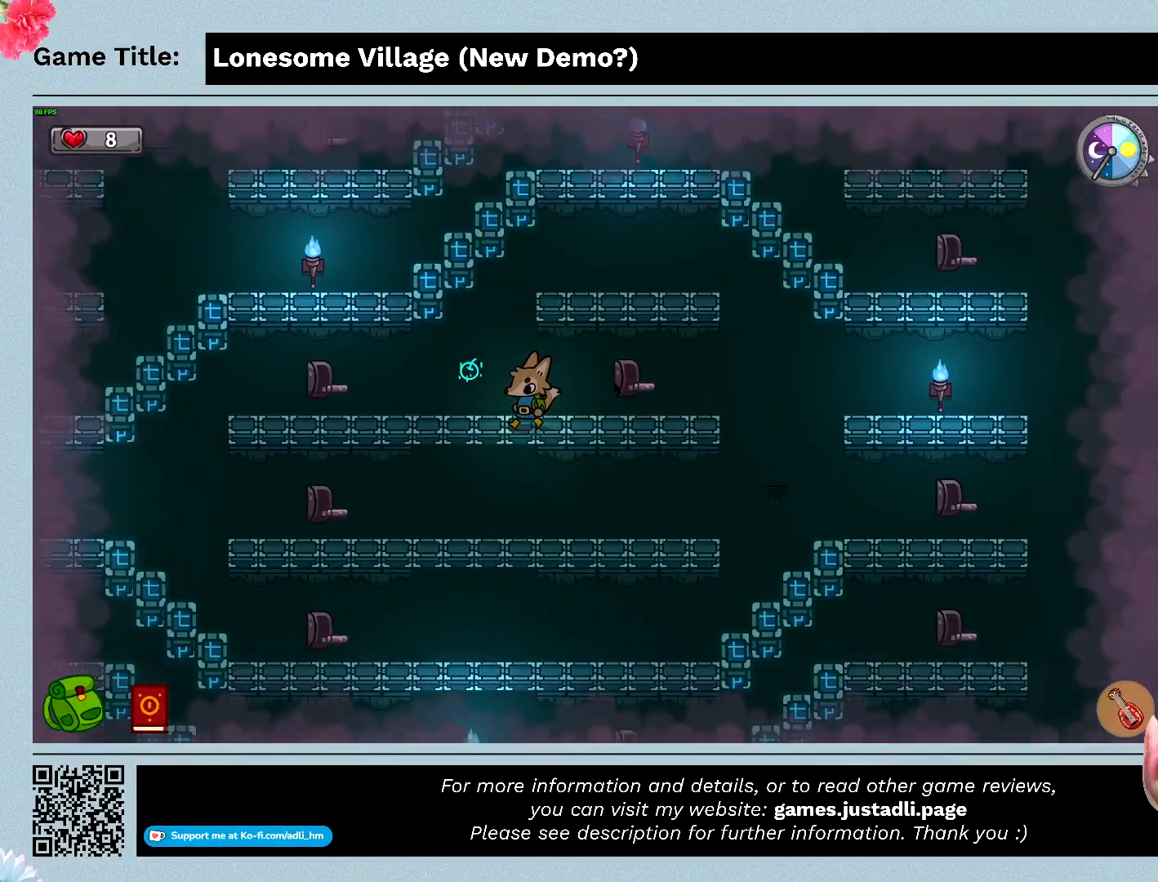
{"keys": ["a"], "mouse": [], "events": []}
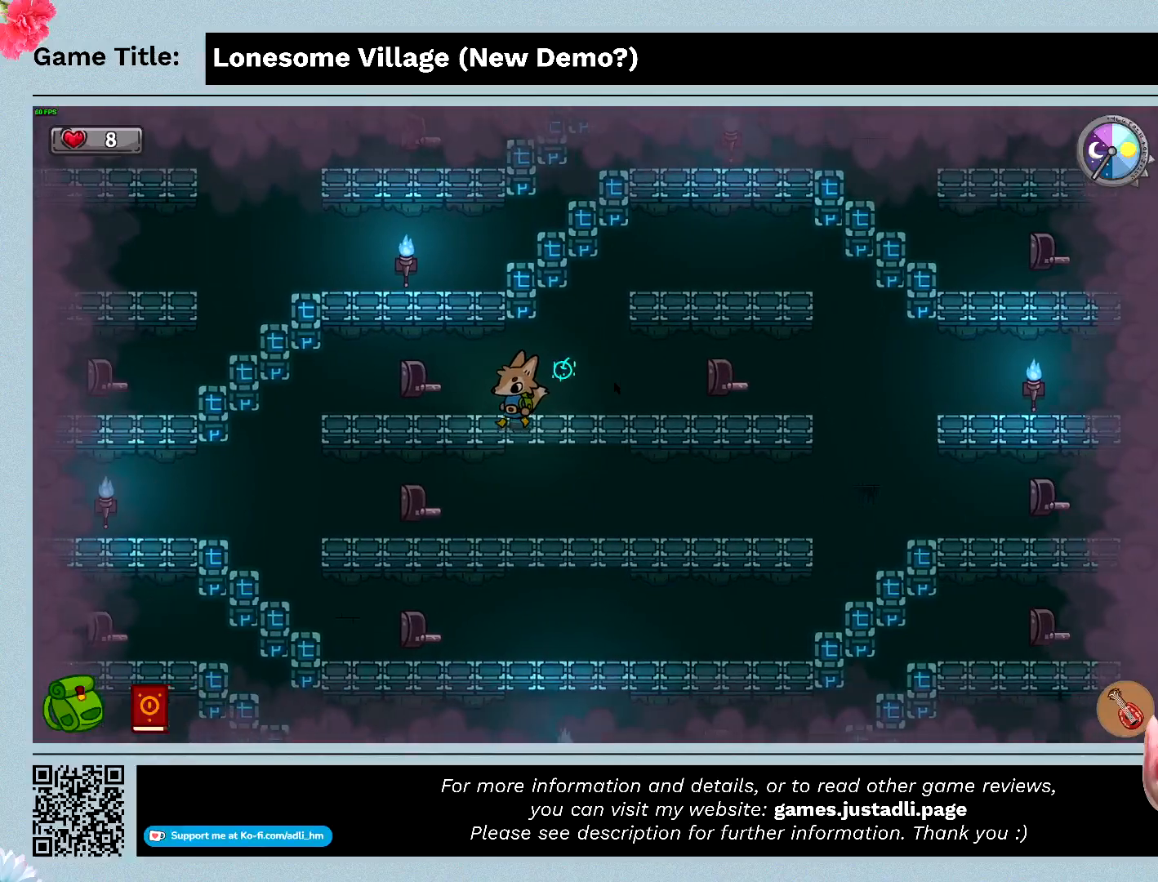
{"keys": ["a"], "mouse": [], "events": []}
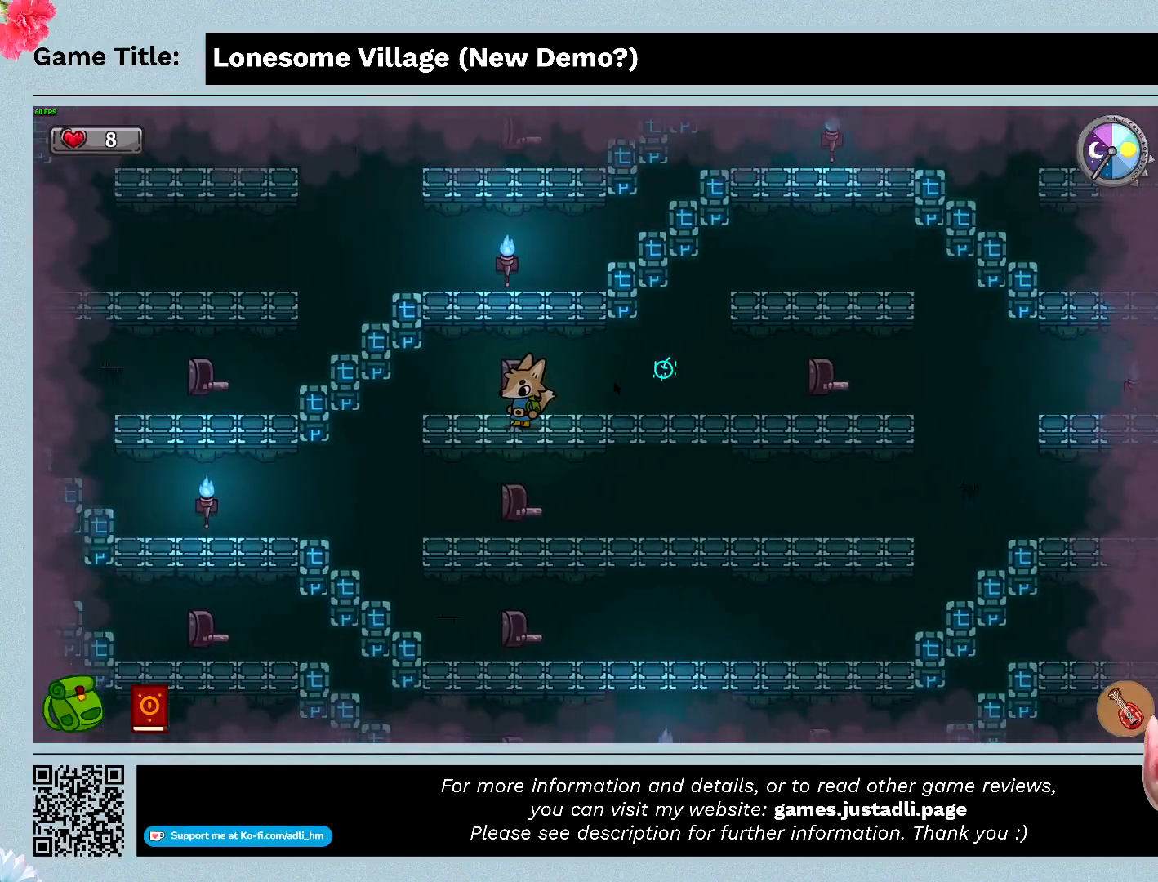
{"keys": ["space"], "mouse": [], "events": [[133, "space", "down"], [200, "a", "up"]]}
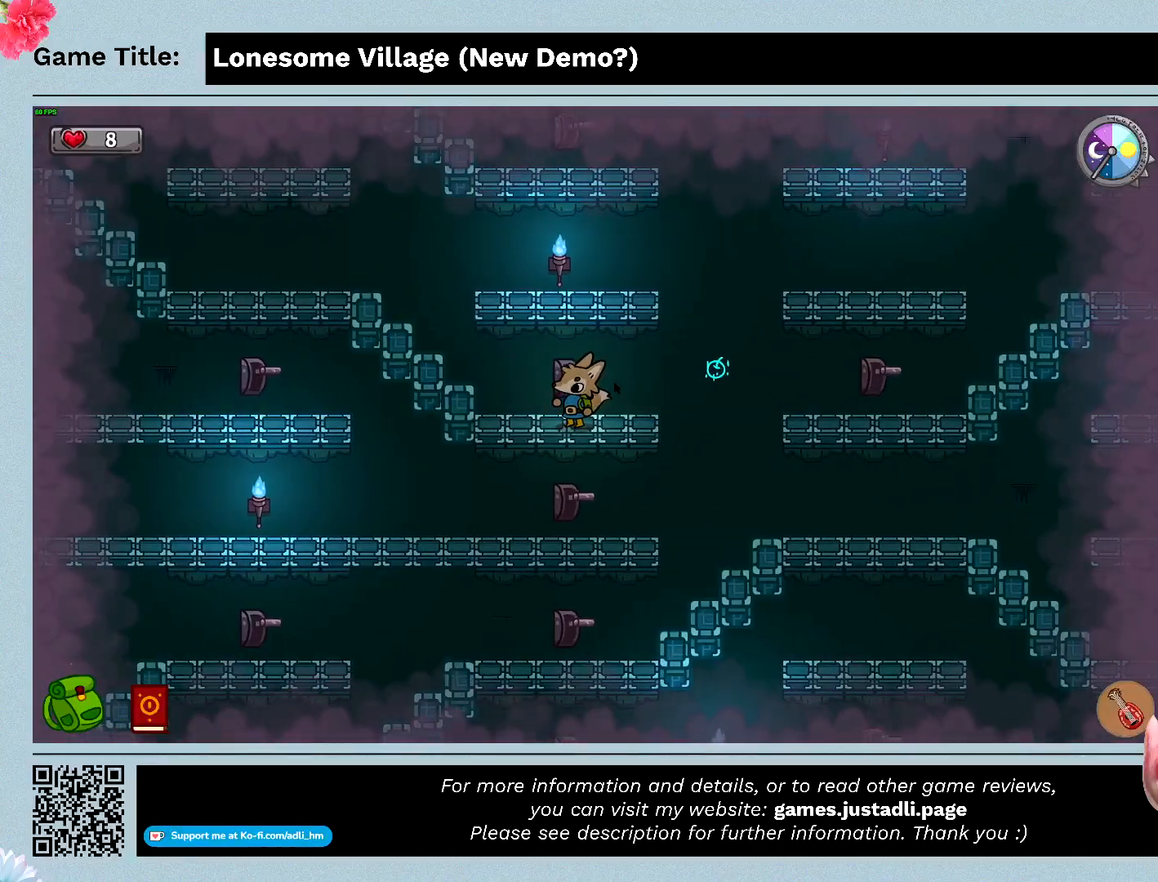
{"keys": ["a"], "mouse": [], "events": [[67, "space", "up"], [133, "a", "down"]]}
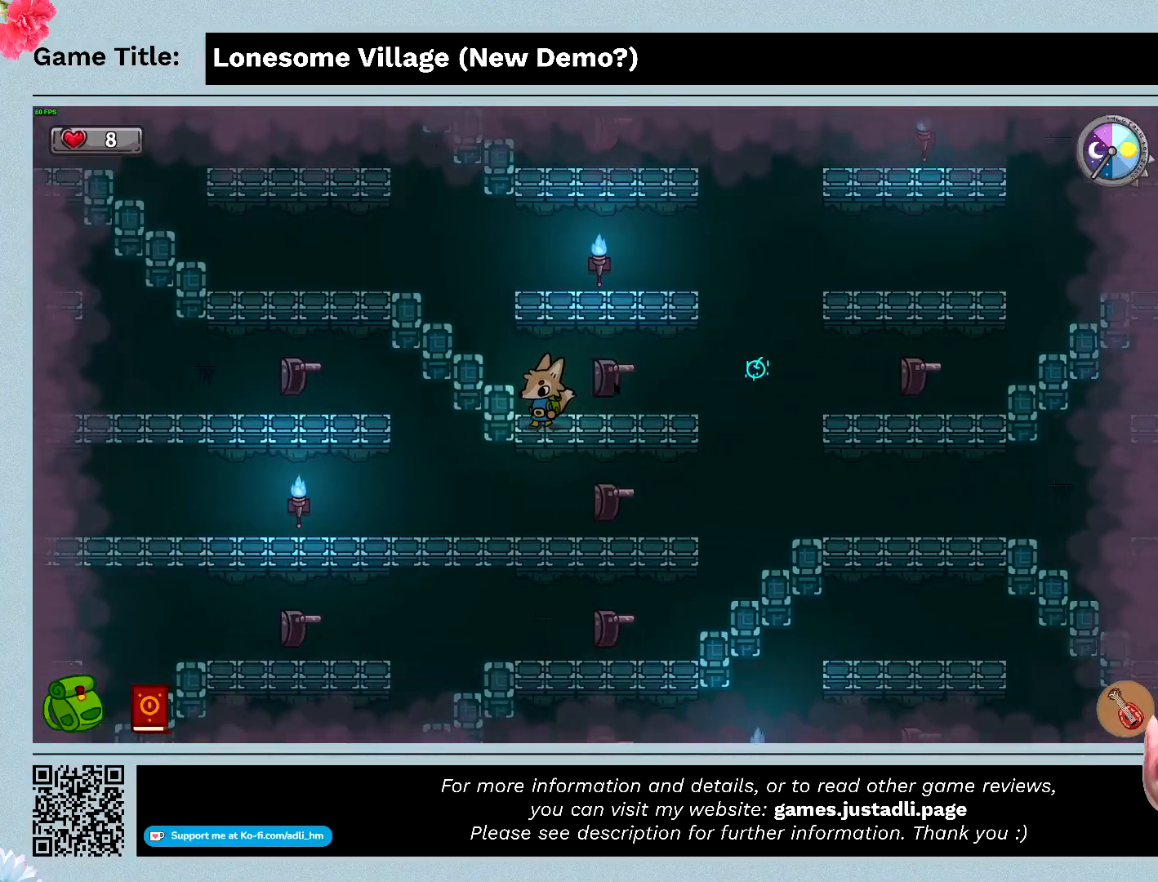
{"keys": ["a"], "mouse": [], "events": []}